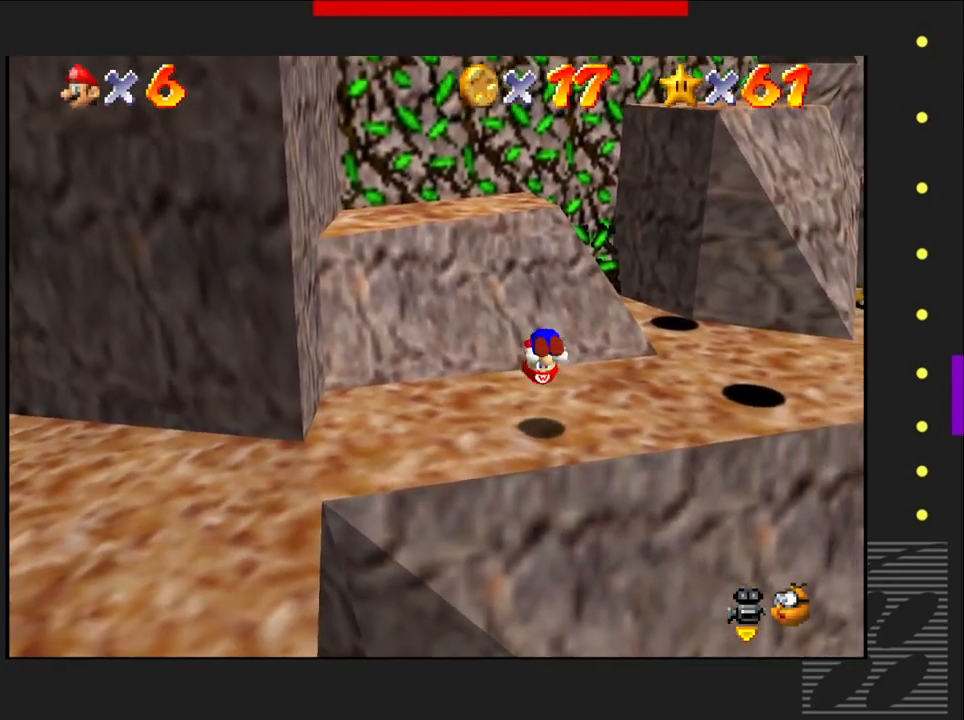
Gameplay with a controller (PlayStation layout); each line is a JSON object with the inputs held at the frame after it. "events" lists button and stick changes between this image and that frame as [ms after this image, input, new state], when the widget could be followed in between.
{"buttons": [], "left_stick": "up-left", "right_stick": "center", "events": [[133, "left_stick", "up-left"]]}
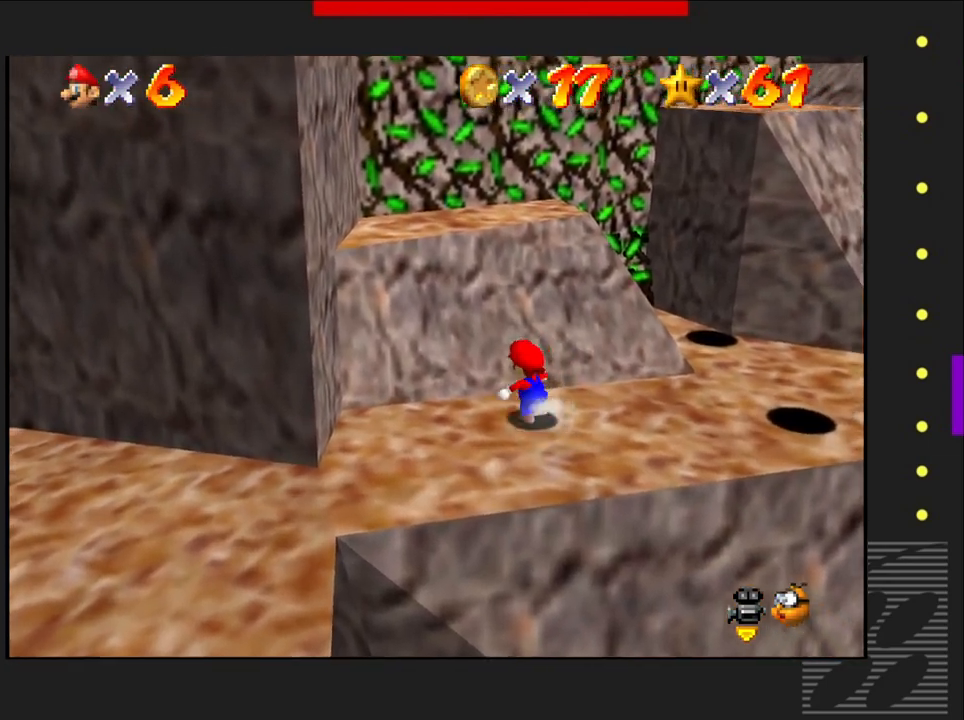
{"buttons": ["CROSS"], "left_stick": "up-left", "right_stick": "center", "events": [[183, "CROSS", "down"]]}
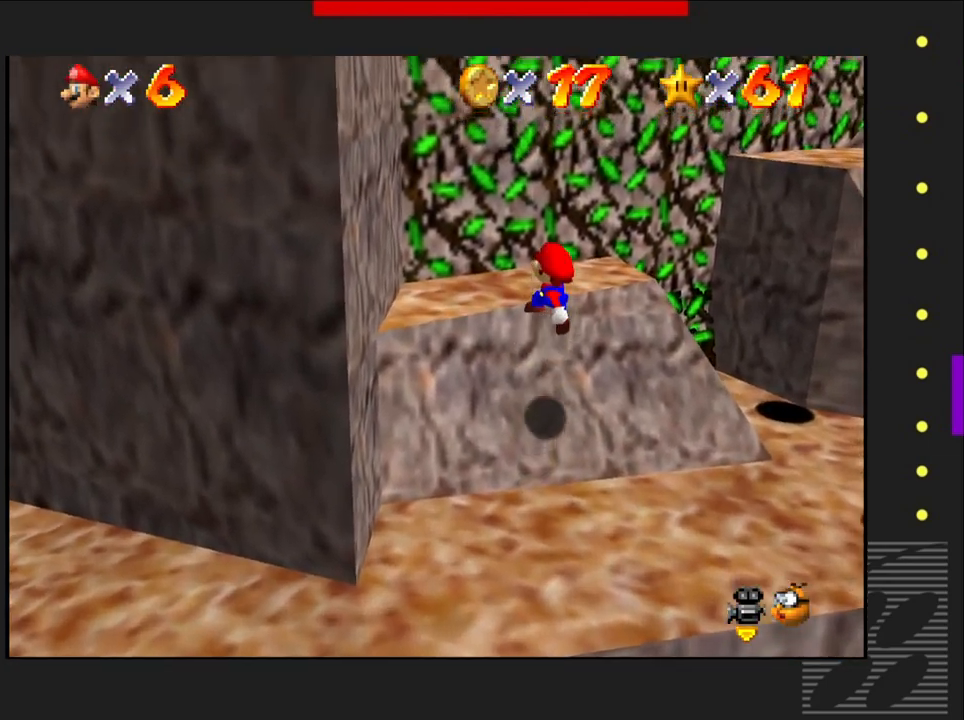
{"buttons": [], "left_stick": "center", "right_stick": "center", "events": [[217, "CROSS", "up"], [433, "left_stick", "center"]]}
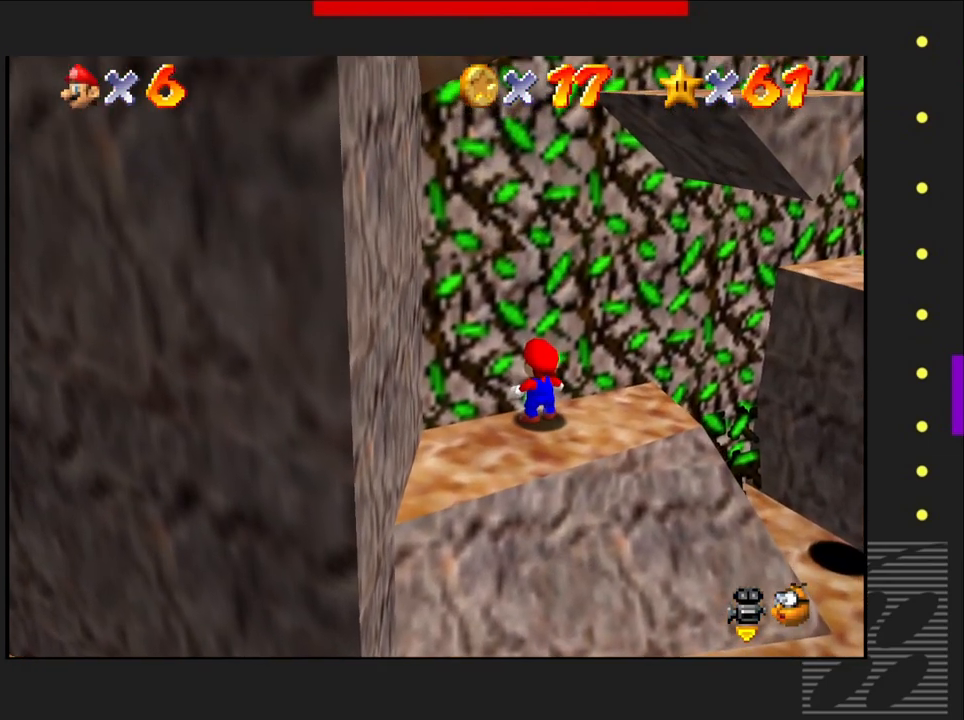
{"buttons": [], "left_stick": "right", "right_stick": "center", "events": [[350, "left_stick", "right"]]}
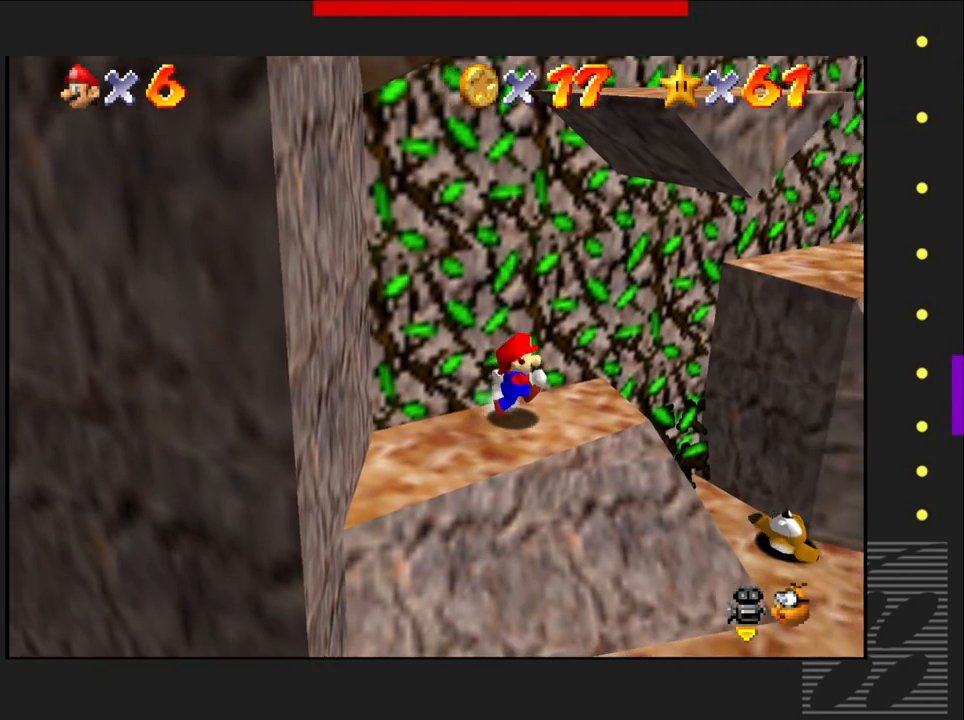
{"buttons": [], "left_stick": "center", "right_stick": "center", "events": [[100, "left_stick", "center"]]}
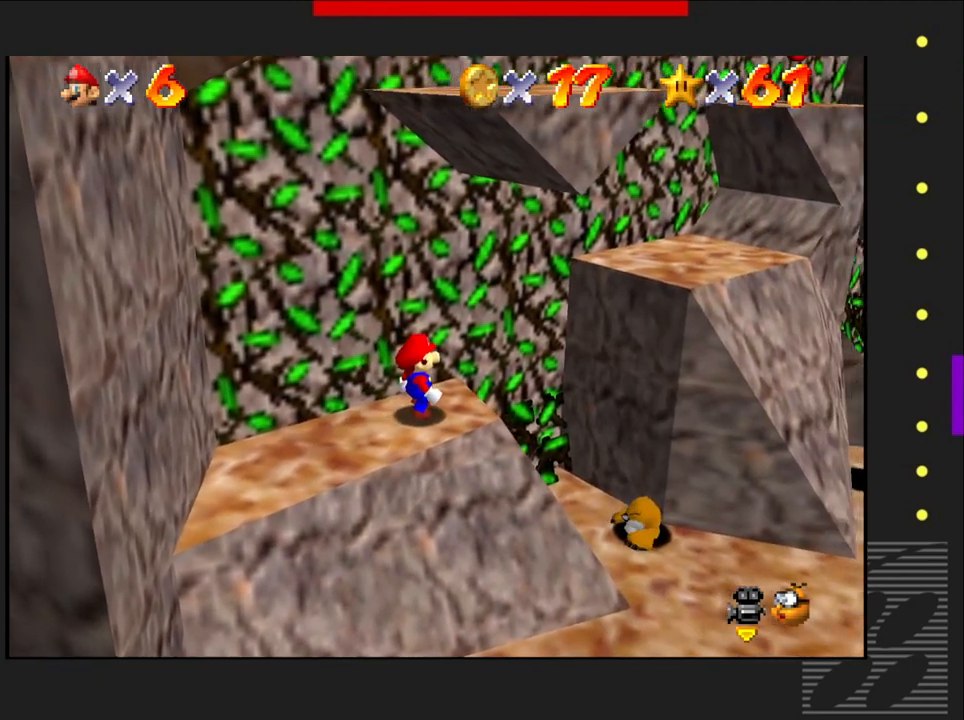
{"buttons": ["CROSS"], "left_stick": "up-right", "right_stick": "center", "events": [[33, "left_stick", "up-right"], [350, "CROSS", "down"]]}
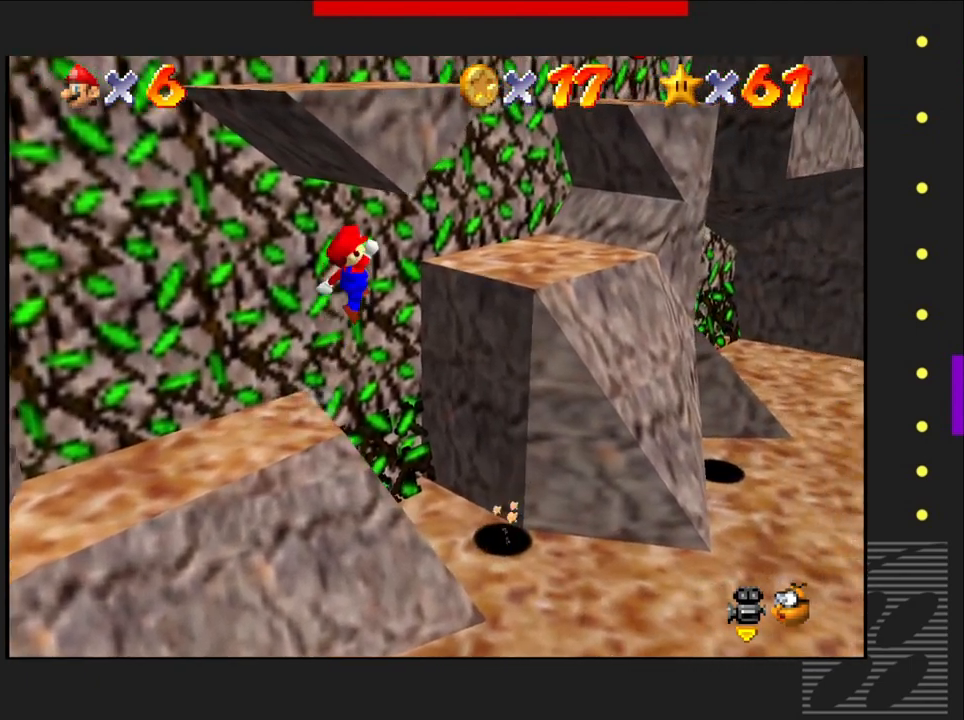
{"buttons": [], "left_stick": "center", "right_stick": "center", "events": [[383, "CROSS", "up"], [383, "left_stick", "center"]]}
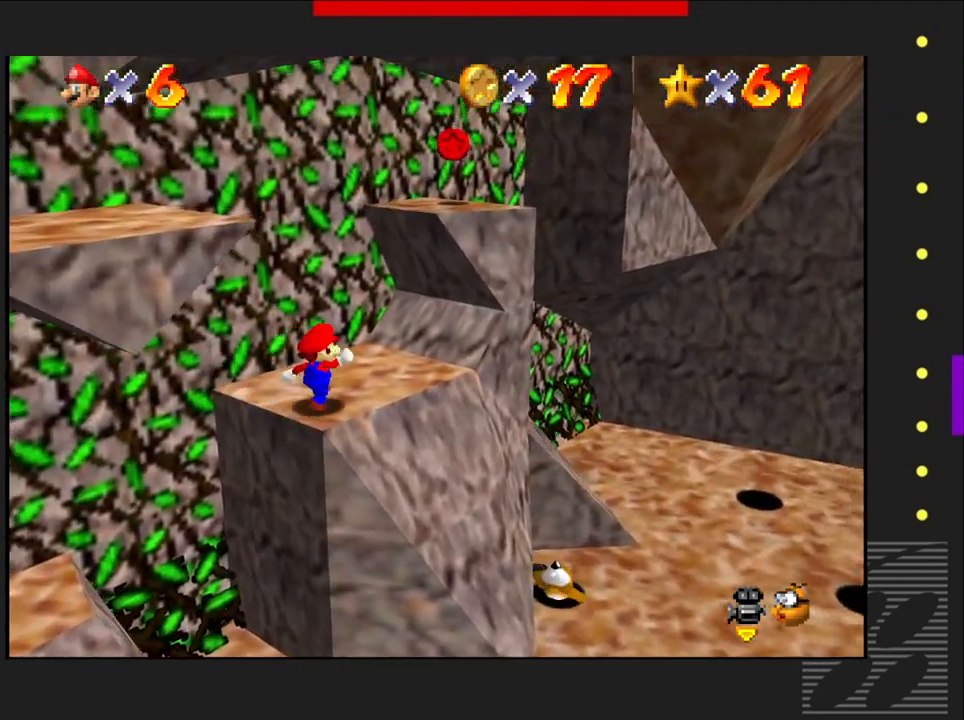
{"buttons": [], "left_stick": "center", "right_stick": "center", "events": []}
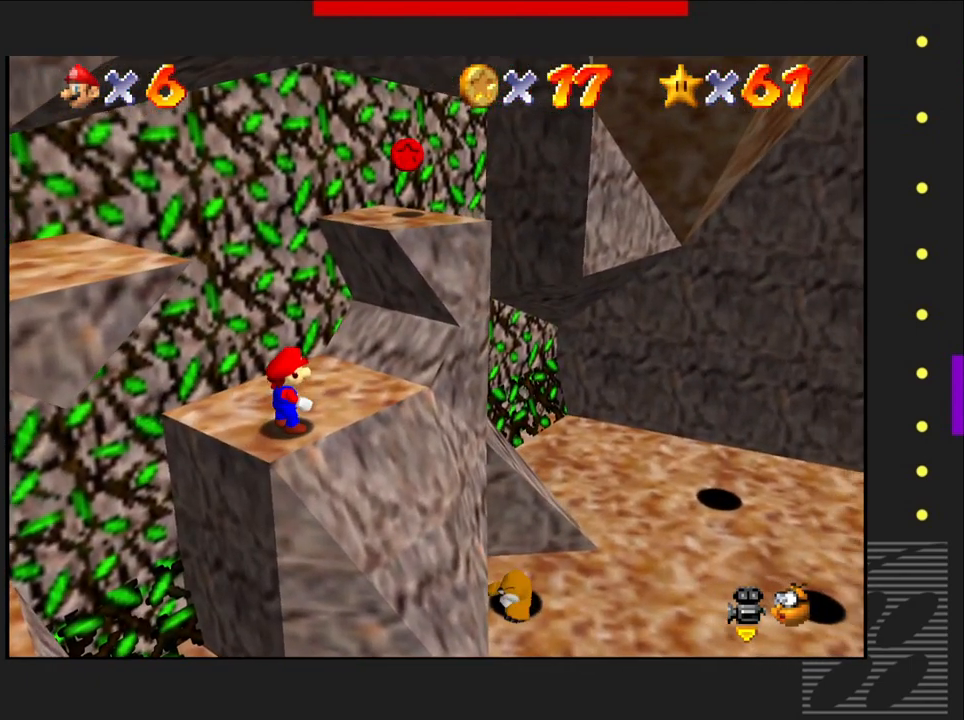
{"buttons": [], "left_stick": "center", "right_stick": "center", "events": [[83, "left_stick", "left"], [233, "left_stick", "center"]]}
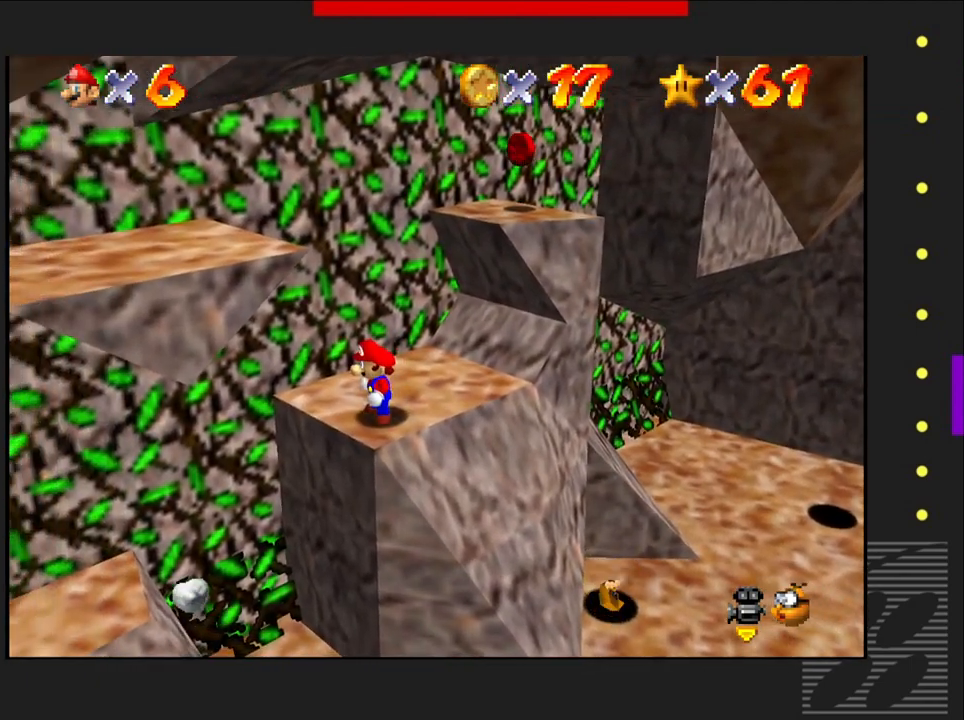
{"buttons": [], "left_stick": "center", "right_stick": "center", "events": [[233, "left_stick", "left"], [317, "left_stick", "center"]]}
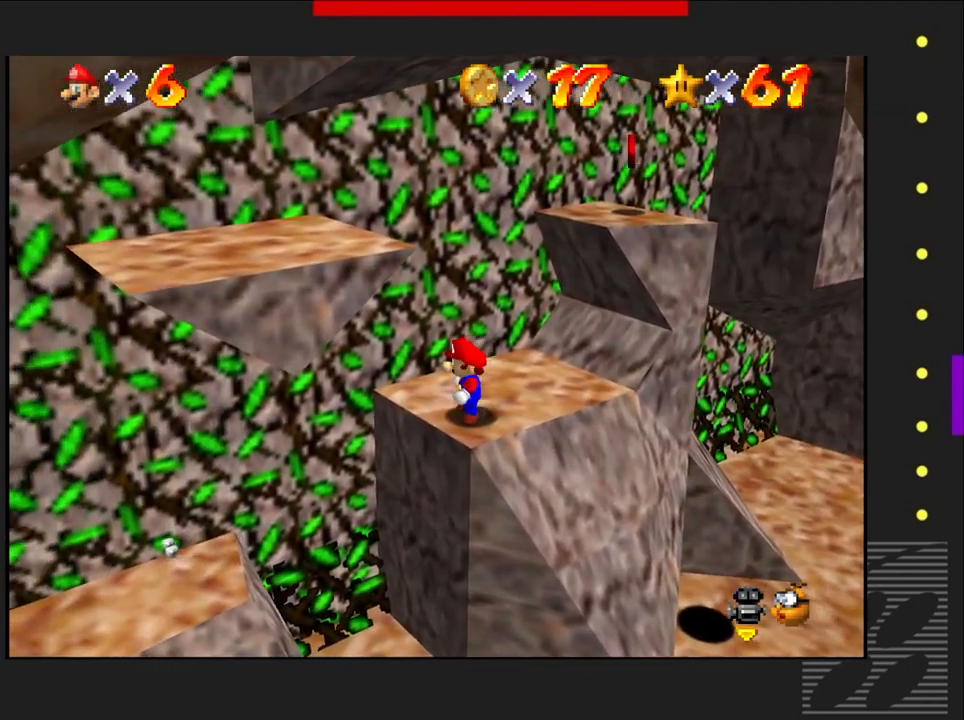
{"buttons": [], "left_stick": "center", "right_stick": "center", "events": [[233, "left_stick", "left"], [333, "left_stick", "center"]]}
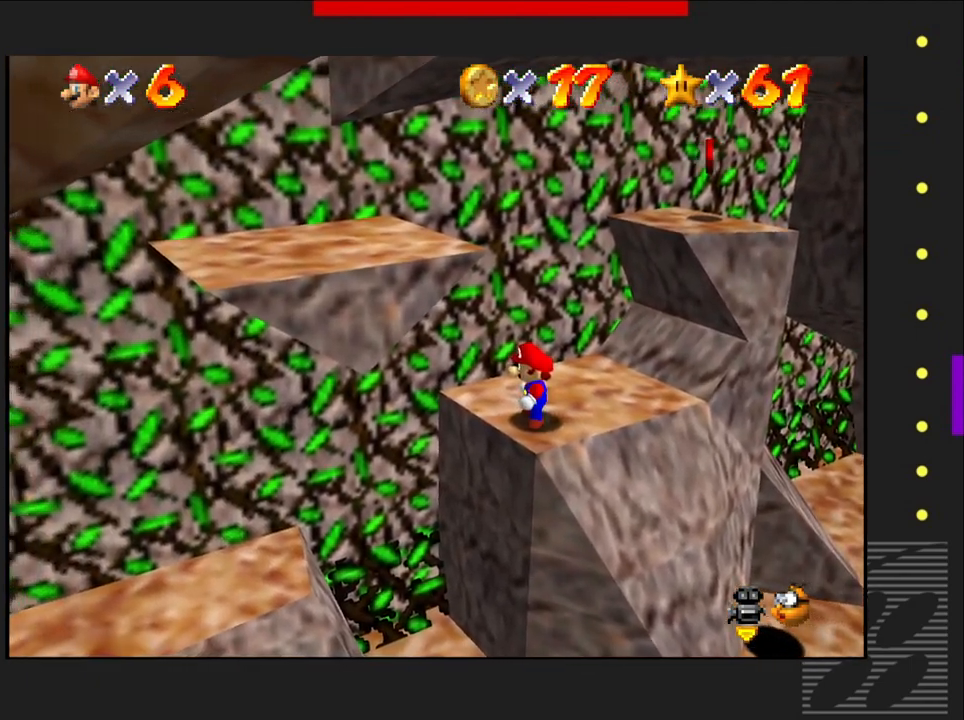
{"buttons": [], "left_stick": "center", "right_stick": "center", "events": [[83, "left_stick", "left"], [183, "left_stick", "center"]]}
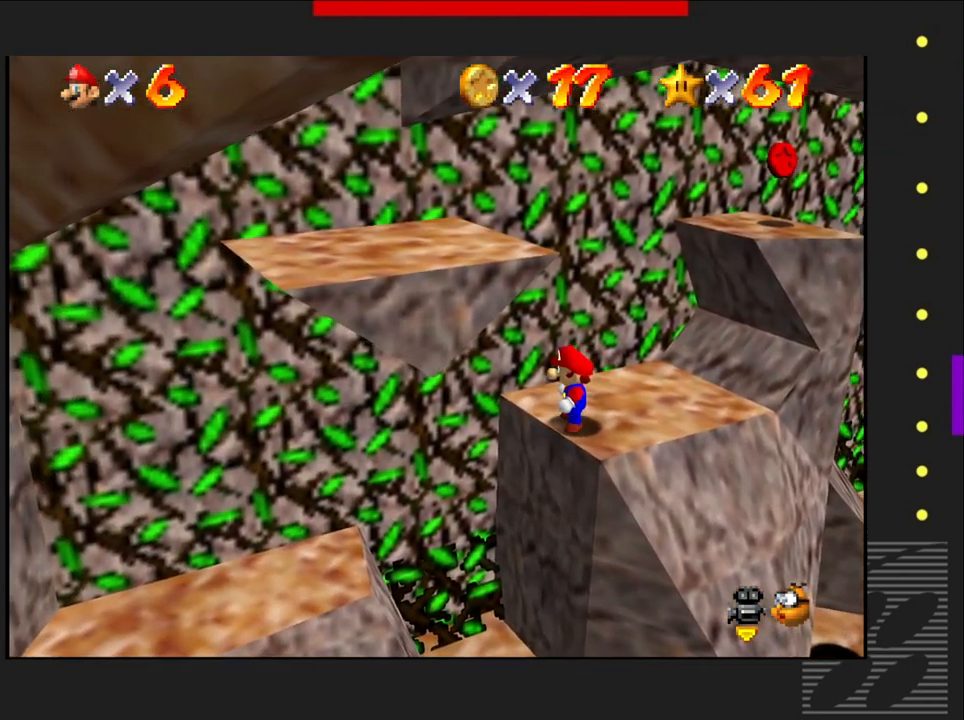
{"buttons": [], "left_stick": "center", "right_stick": "center", "events": [[200, "left_stick", "right"], [283, "left_stick", "center"]]}
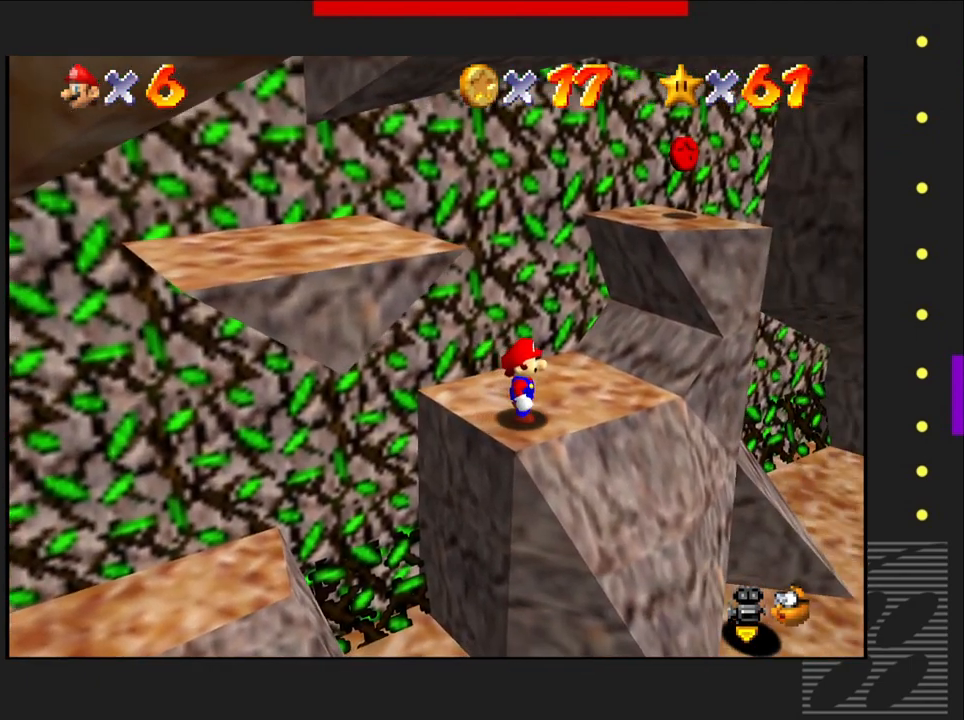
{"buttons": ["SQUARE"], "left_stick": "center", "right_stick": "center", "events": [[433, "SQUARE", "down"]]}
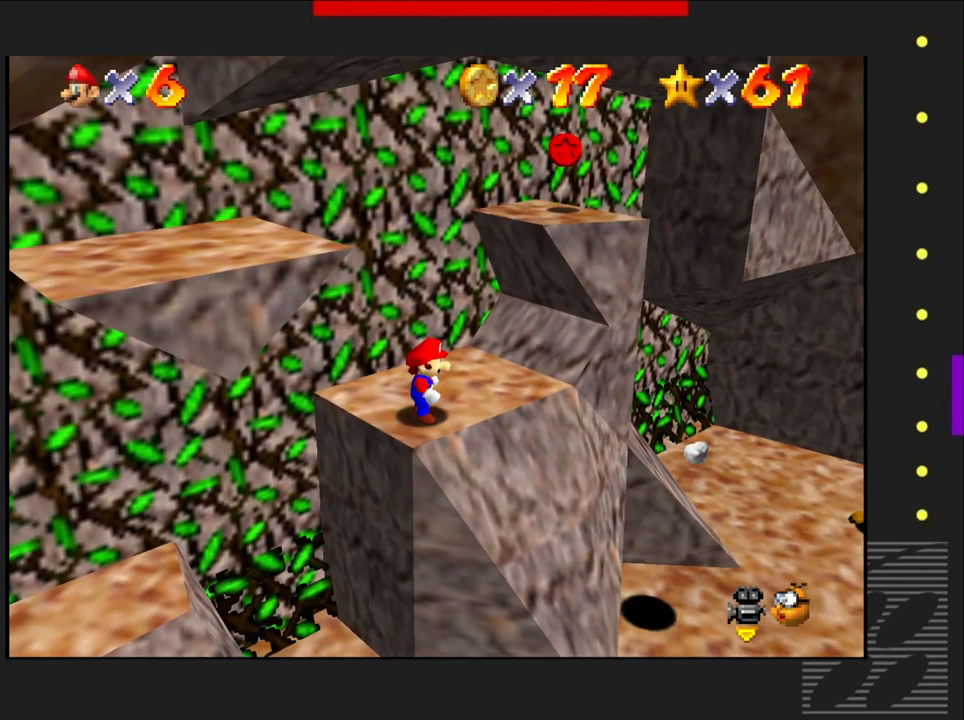
{"buttons": ["CROSS", "SQUARE"], "left_stick": "left", "right_stick": "center", "events": [[183, "CROSS", "down"], [300, "left_stick", "left"]]}
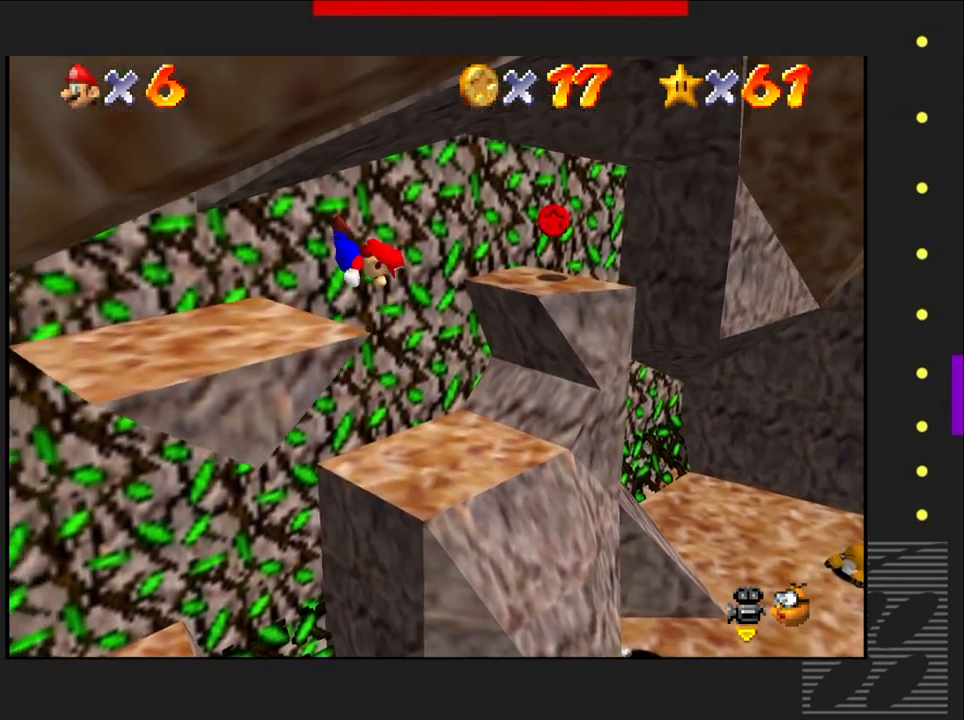
{"buttons": [], "left_stick": "center", "right_stick": "center", "events": [[467, "CROSS", "up"], [467, "left_stick", "center"], [483, "SQUARE", "up"]]}
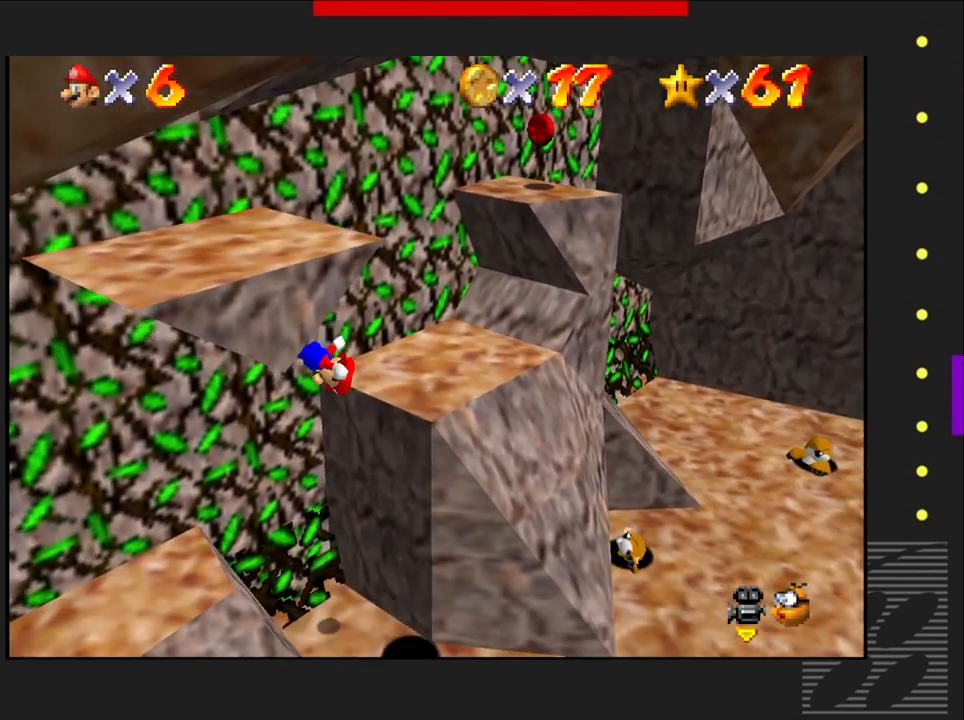
{"buttons": [], "left_stick": "center", "right_stick": "center", "events": []}
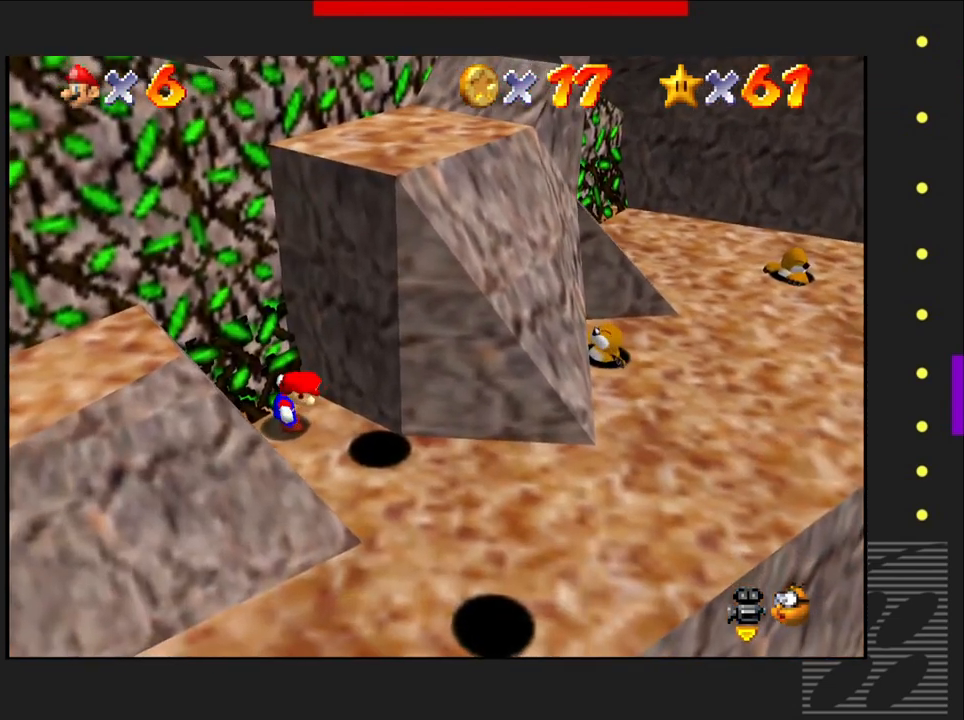
{"buttons": [], "left_stick": "center", "right_stick": "center", "events": [[317, "left_stick", "down-left"], [450, "left_stick", "center"]]}
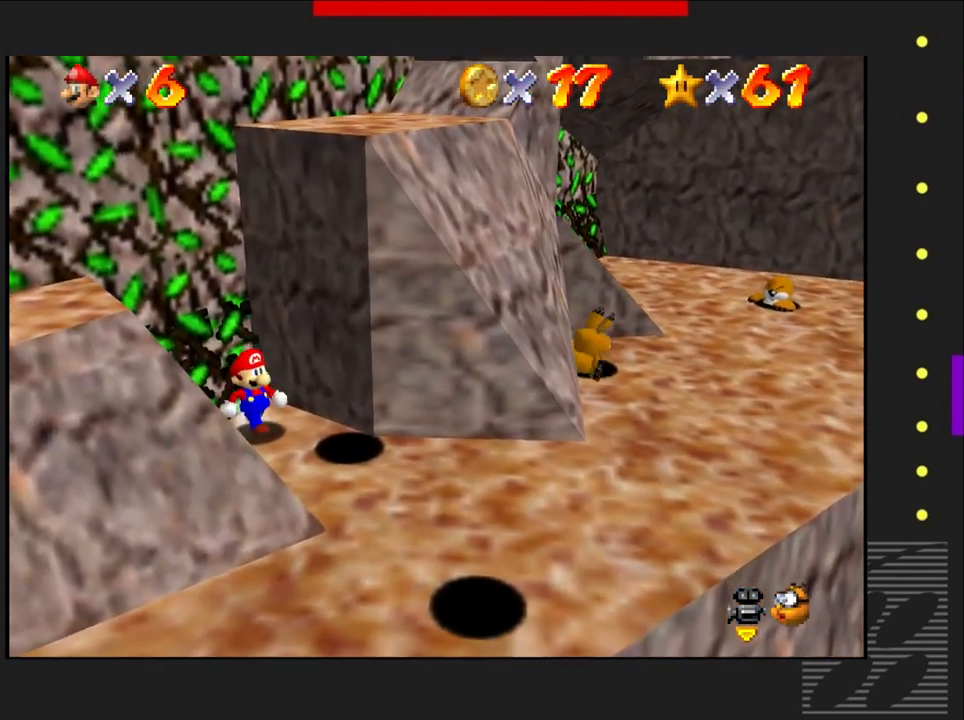
{"buttons": [], "left_stick": "center", "right_stick": "center", "events": []}
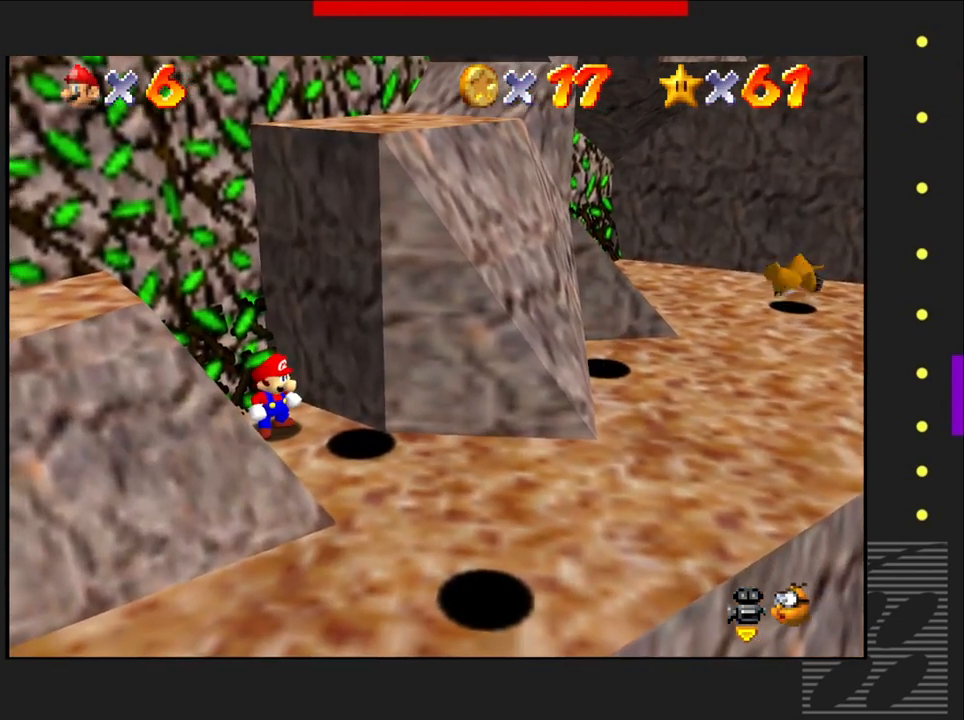
{"buttons": ["SQUARE"], "left_stick": "center", "right_stick": "center", "events": [[83, "left_stick", "right"], [233, "left_stick", "center"], [500, "SQUARE", "down"]]}
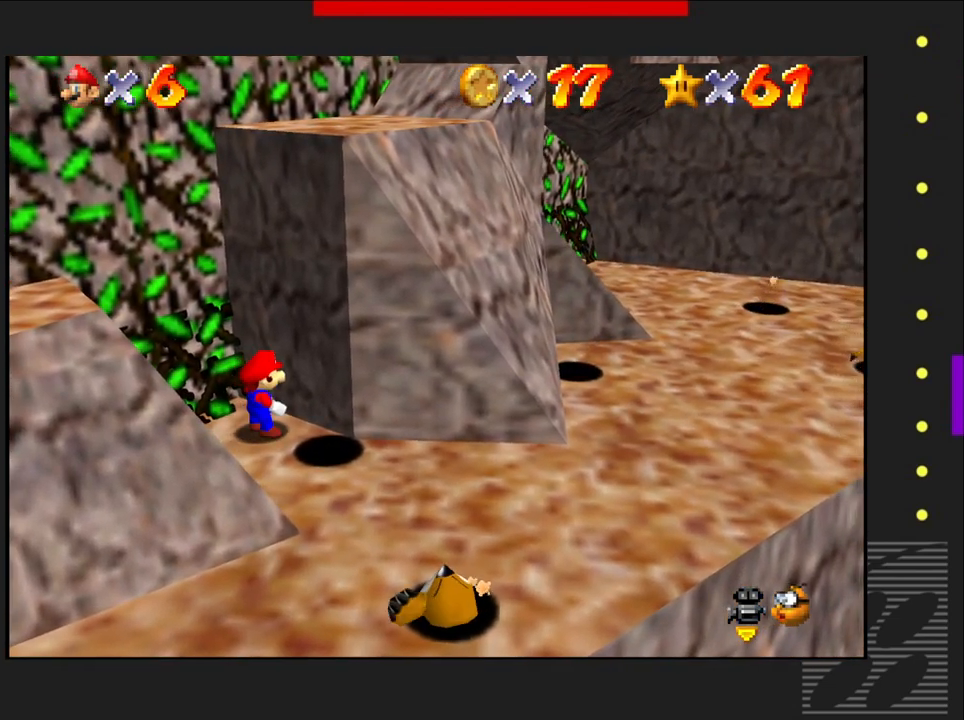
{"buttons": ["CROSS", "SQUARE"], "left_stick": "down-left", "right_stick": "center", "events": [[250, "CROSS", "down"], [433, "left_stick", "down-left"]]}
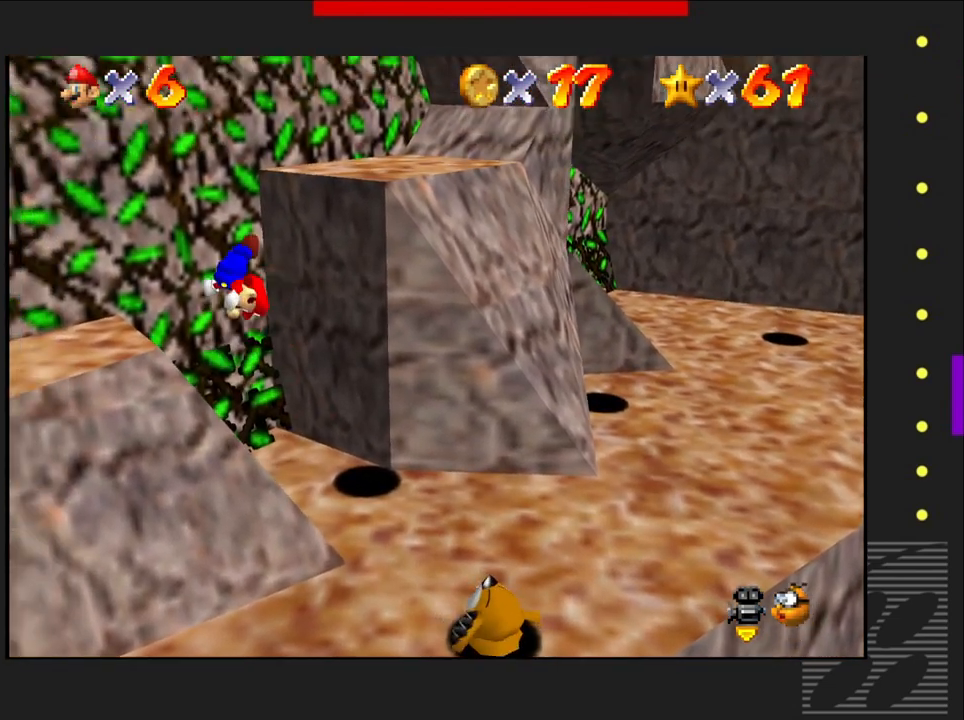
{"buttons": ["CROSS", "SQUARE"], "left_stick": "down-left", "right_stick": "center", "events": []}
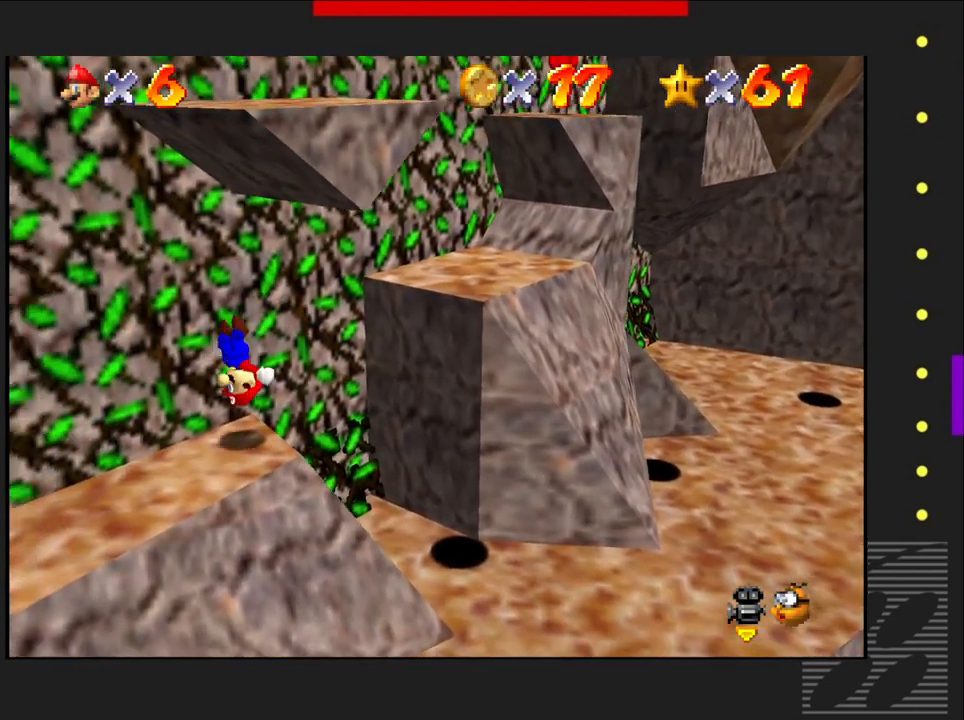
{"buttons": [], "left_stick": "center", "right_stick": "center", "events": [[150, "CROSS", "up"], [150, "SQUARE", "up"], [217, "left_stick", "center"]]}
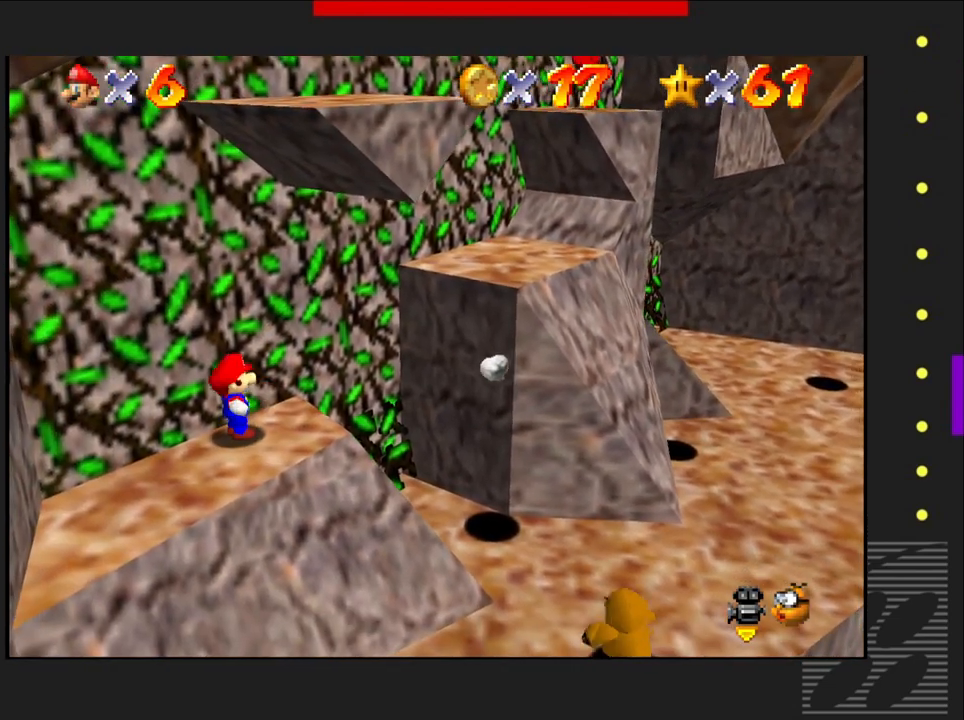
{"buttons": [], "left_stick": "center", "right_stick": "center", "events": []}
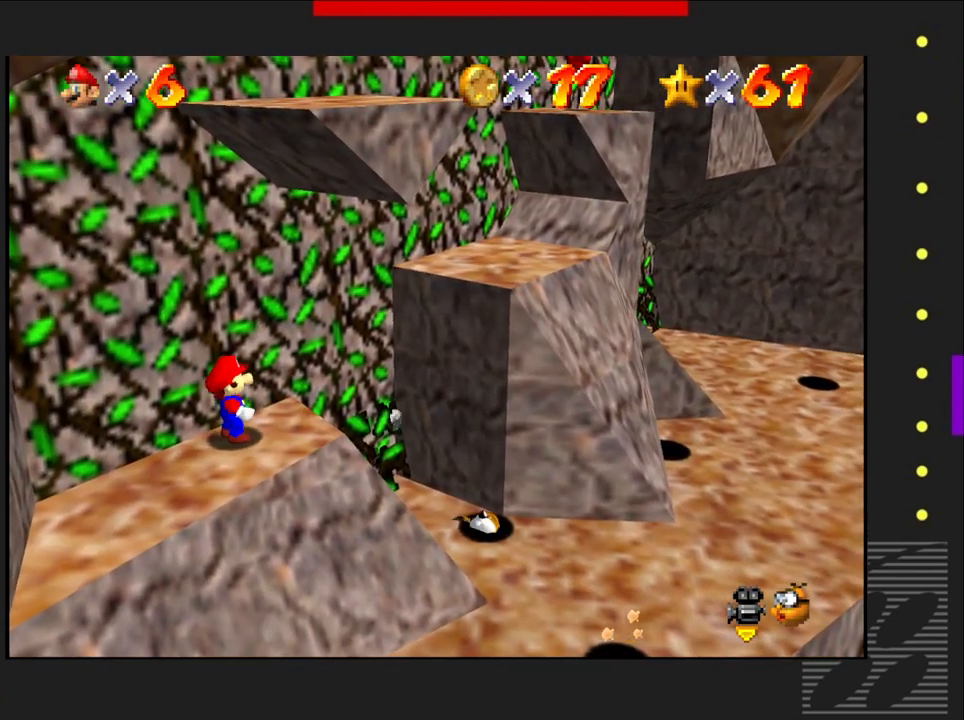
{"buttons": [], "left_stick": "center", "right_stick": "center", "events": [[17, "left_stick", "down-left"], [67, "left_stick", "left"], [383, "left_stick", "center"]]}
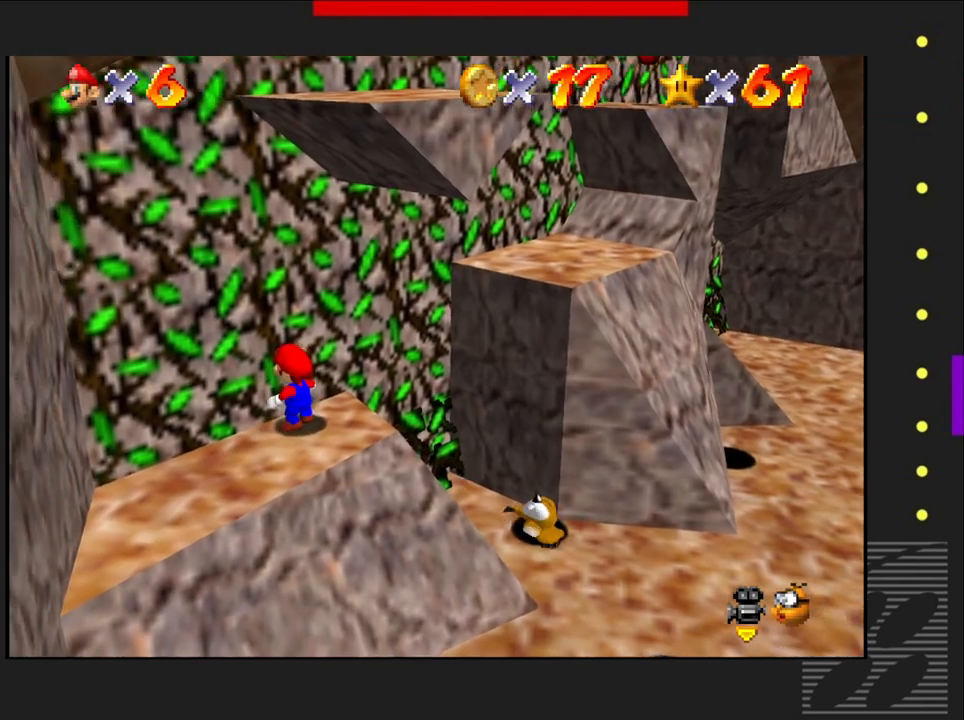
{"buttons": [], "left_stick": "center", "right_stick": "center", "events": [[67, "left_stick", "down-left"], [417, "left_stick", "center"]]}
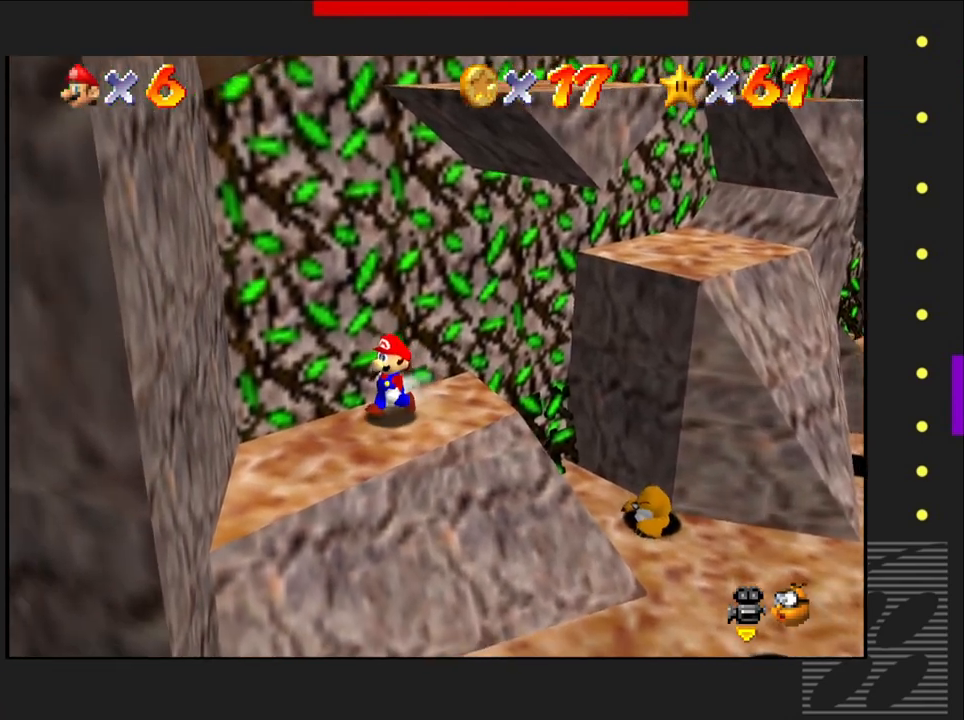
{"buttons": [], "left_stick": "right", "right_stick": "center", "events": [[433, "left_stick", "right"]]}
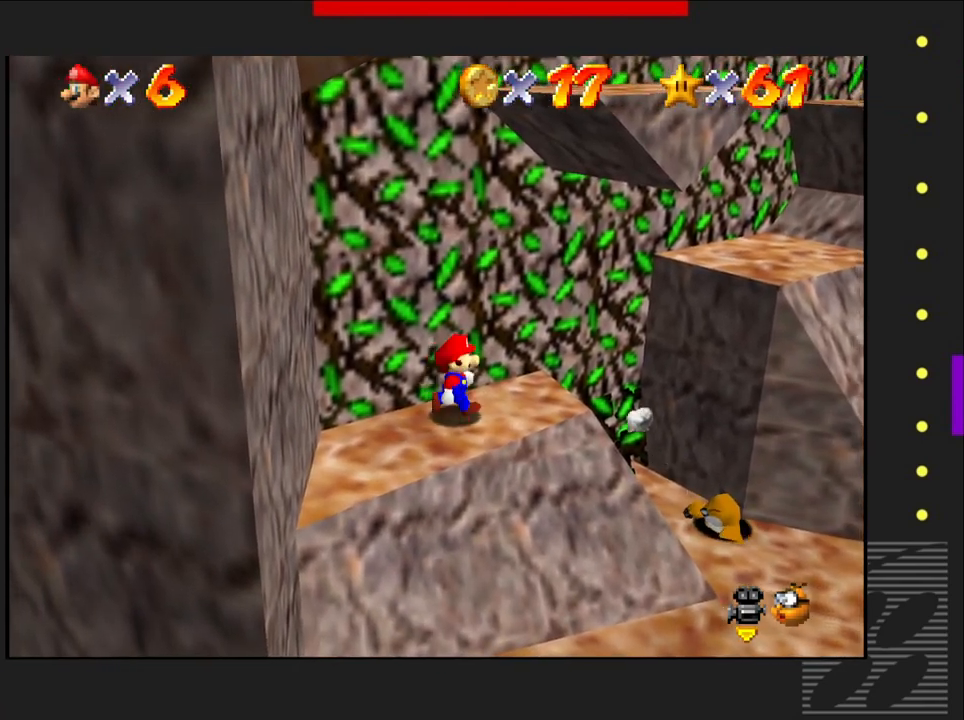
{"buttons": ["CROSS"], "left_stick": "up-right", "right_stick": "center", "events": [[383, "left_stick", "up-right"], [450, "CROSS", "down"]]}
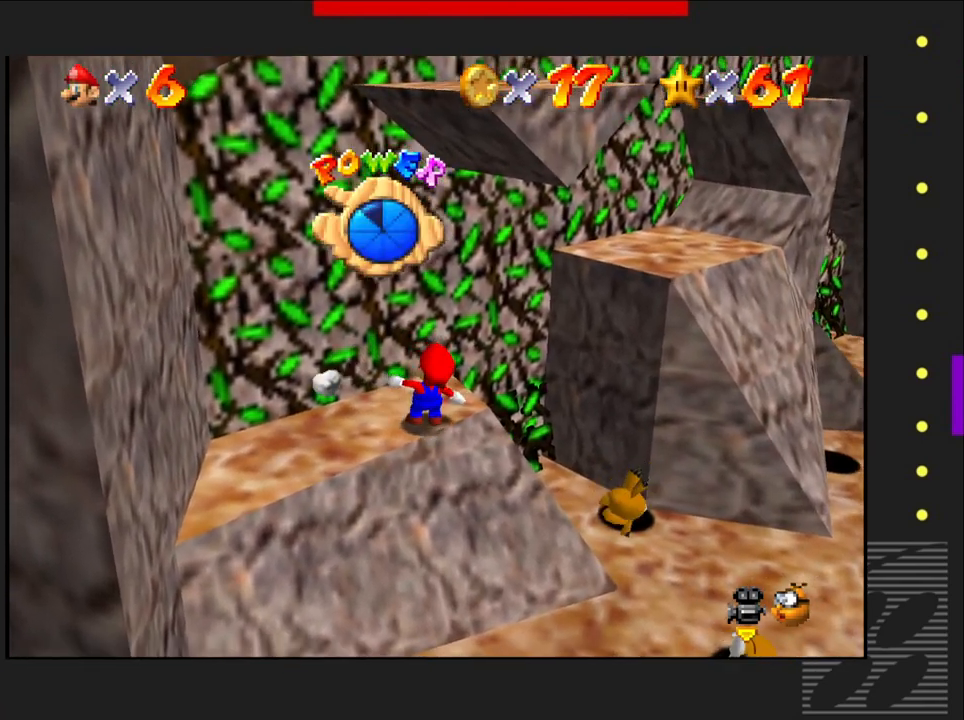
{"buttons": [], "left_stick": "up", "right_stick": "center", "events": [[350, "CROSS", "up"], [367, "left_stick", "up"]]}
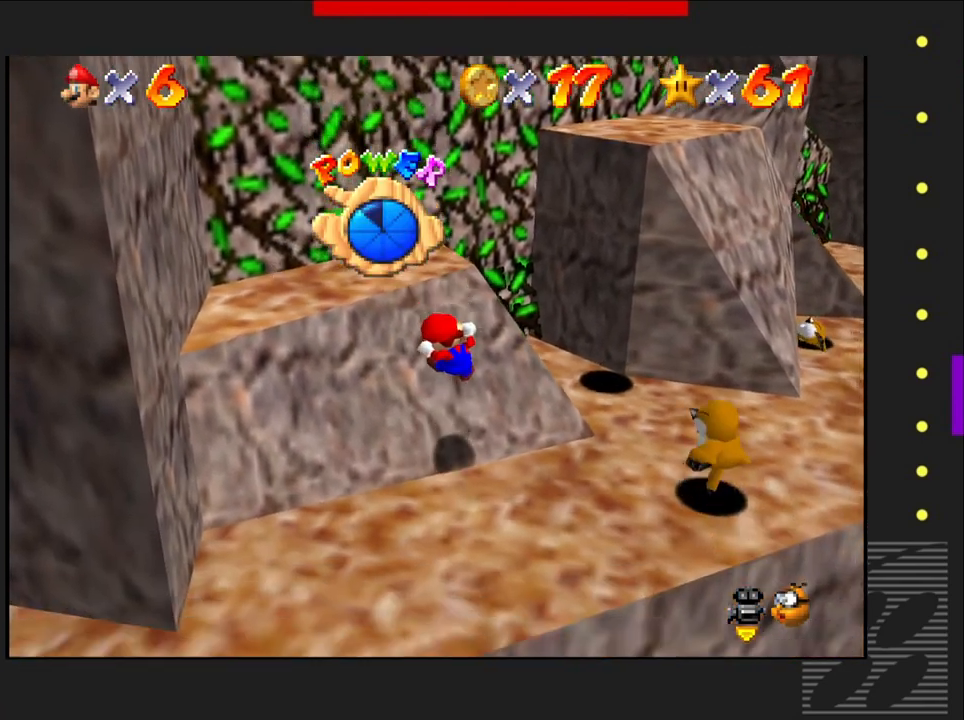
{"buttons": ["CROSS"], "left_stick": "up-left", "right_stick": "center", "events": [[117, "left_stick", "up-left"], [333, "CROSS", "down"]]}